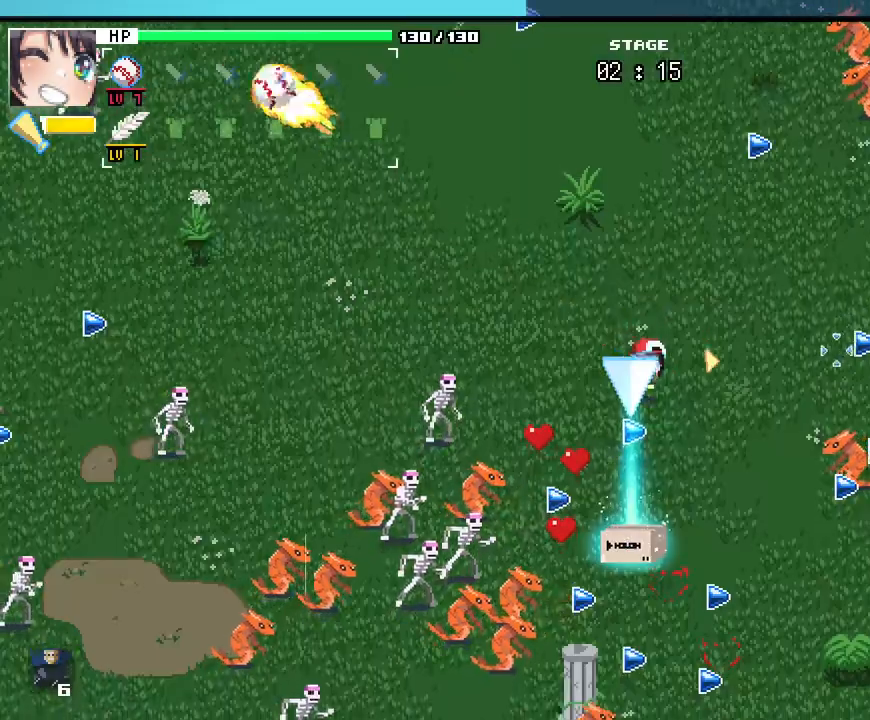
Gameplay with keyboard and mouse; each line is a JSON object with the keys and mouse buttons held at the frame after it. "events" lists presses ("down") and releases ("up") of ".", "/", "0", "1", "2", "3", "4", "5", "6", "7", "8", "9", "a", "alt_l", "alt_r", "b", "backslash", "backspace", "c", "caps_lock", "comma", "ctrl_l", "ctrl_r", "d", "e", "equals", "escape", "f", "f1", "f10", "f11", "f12", "f2", "f3", "f4", "f5", "f6", "f7", "f8", "f9", "g", "h", "i", "j", "k", "l", "lbracket", "m", "minus", "n", "o", "p", "q", "quote", "r", "rbracket", "return", "s", "semicolon", "shift_l", "shift_r", "space", "super_l", "super_r", "t", "tab", "tilde", "u", "v", "w", "x", "y", "z", "mouse_left", "mouse_wheel", "mouse_right", "mouse_mb4" and "mouse_mb5" between this image and that frame as [ms after this image, input, new state], when the widget could be followed in between. "mouse_left", "mouse_wheel", "mouse_right", "mouse_mb4", "mouse_mb5" = the "left", "wheel", "right", "mb4", "mb5" buttons of the "mouse" list. No other keys are recorded. "wheel" means that the mouse wheel is clicked or scrolled. Not read: mouse_move.
{"keys": ["s"], "mouse": [], "events": []}
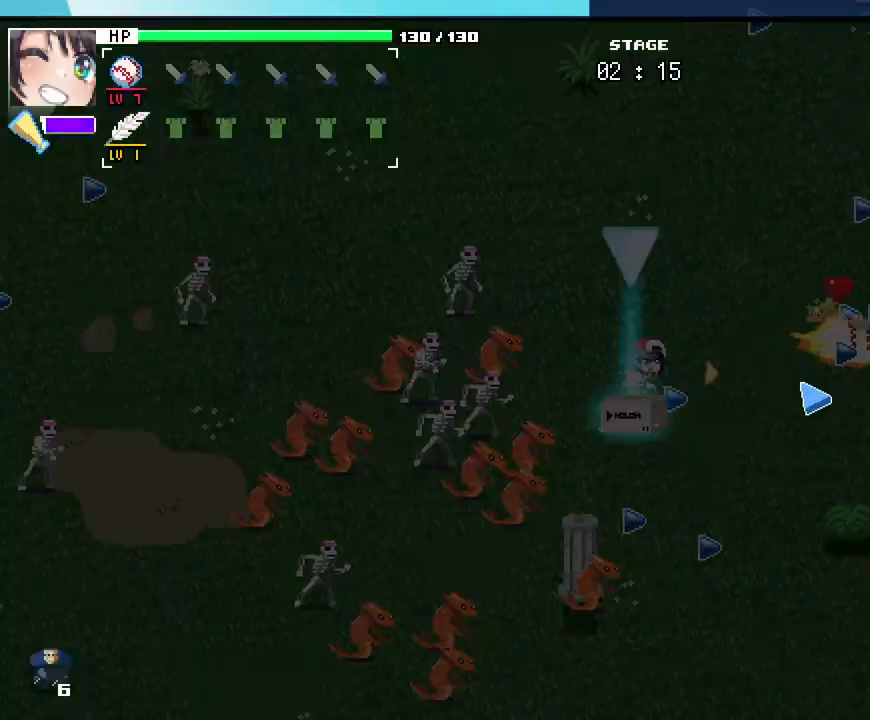
{"keys": [], "mouse": [], "events": [[233, "s", "up"]]}
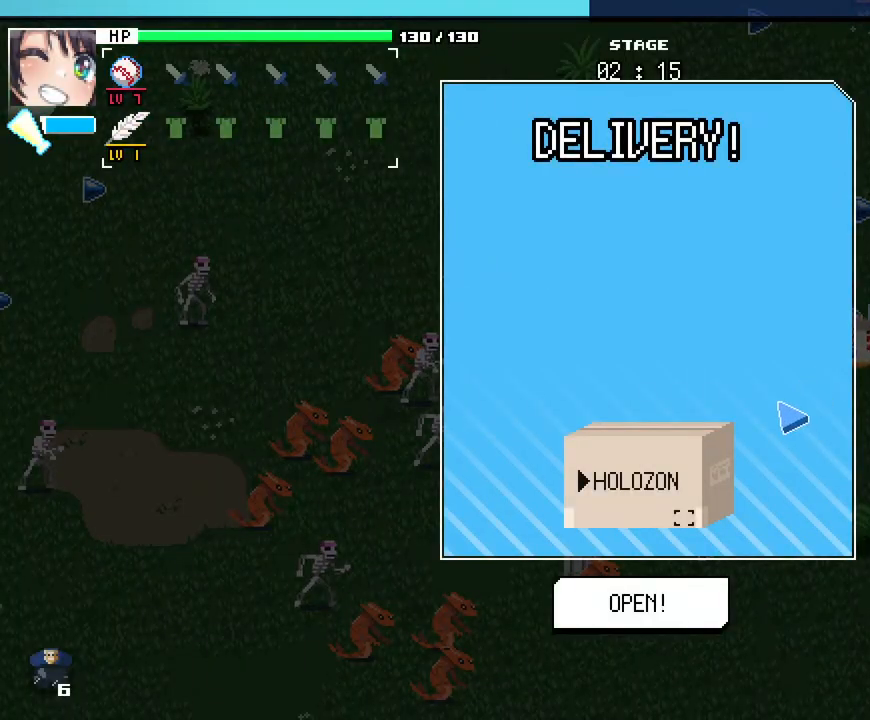
{"keys": [], "mouse": [], "events": []}
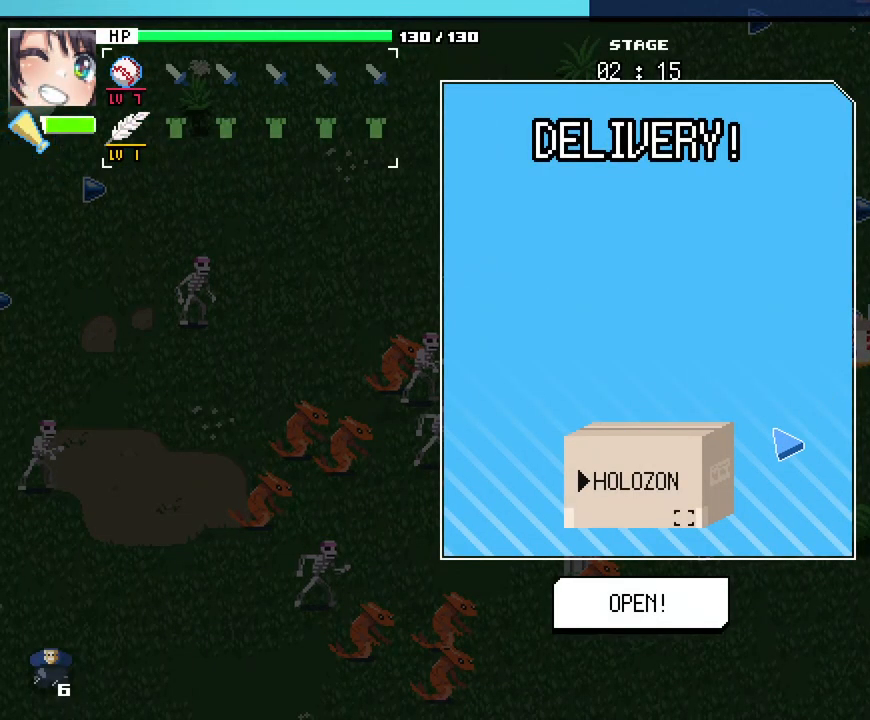
{"keys": [], "mouse": [], "events": [[67, "return", "down"], [133, "return", "up"], [217, "return", "down"], [267, "return", "up"], [333, "return", "down"], [417, "return", "up"]]}
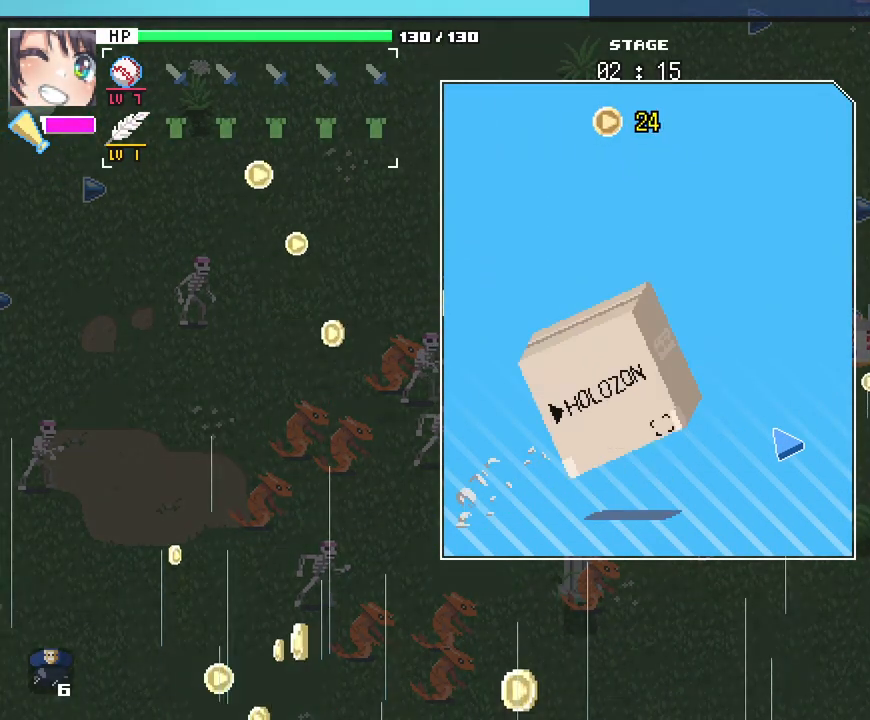
{"keys": [], "mouse": [], "events": [[17, "return", "down"], [100, "return", "up"]]}
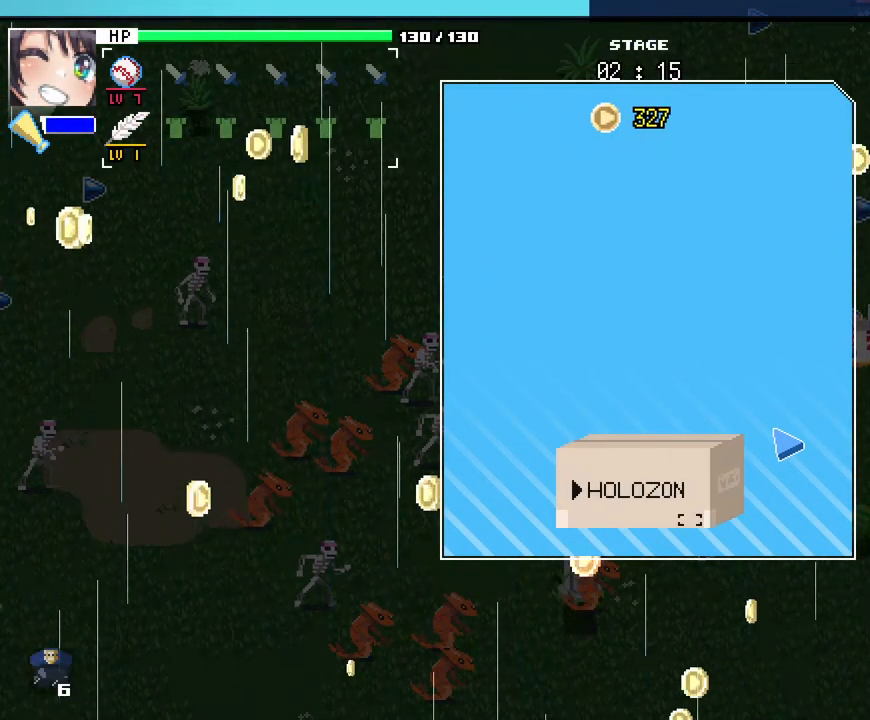
{"keys": [], "mouse": [], "events": []}
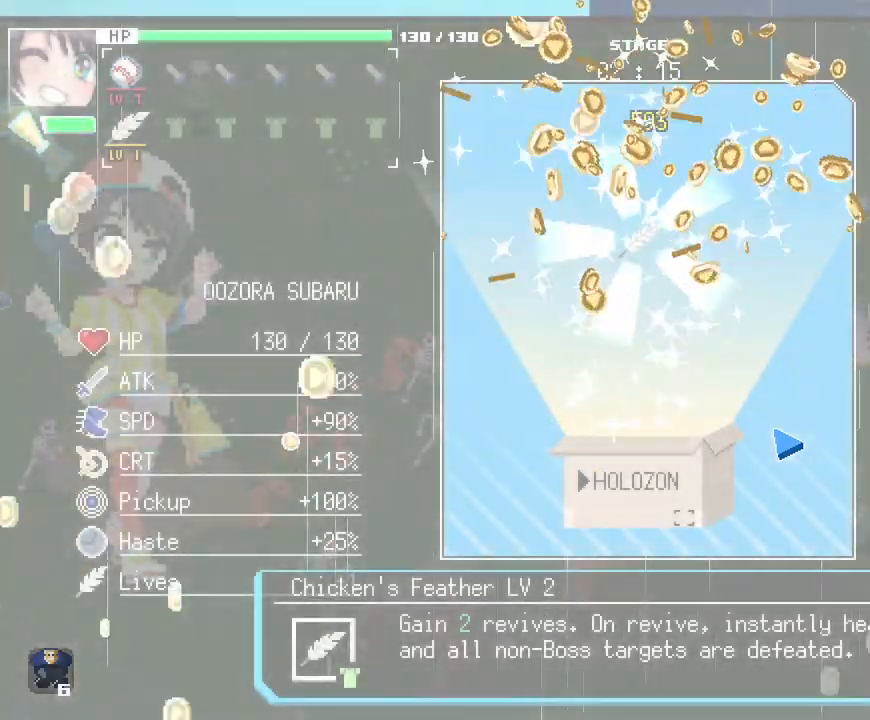
{"keys": [], "mouse": [], "events": []}
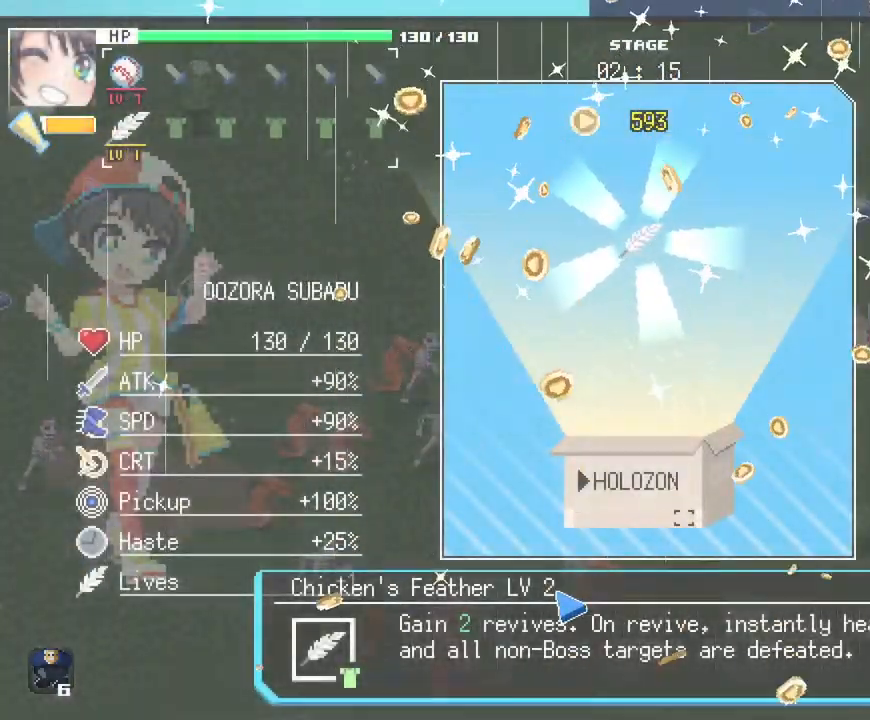
{"keys": [], "mouse": [], "events": []}
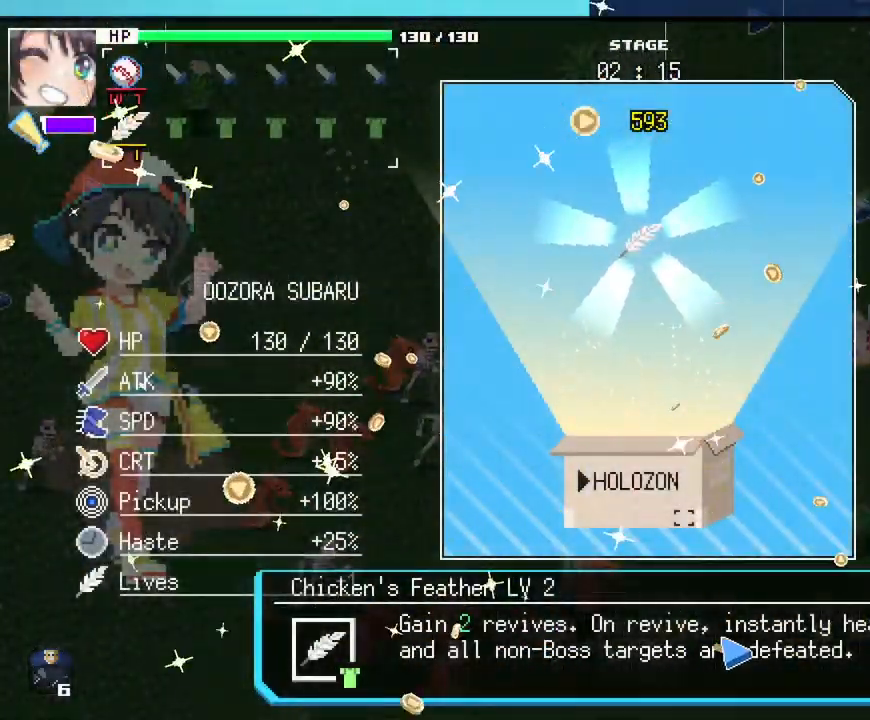
{"keys": [], "mouse": [], "events": []}
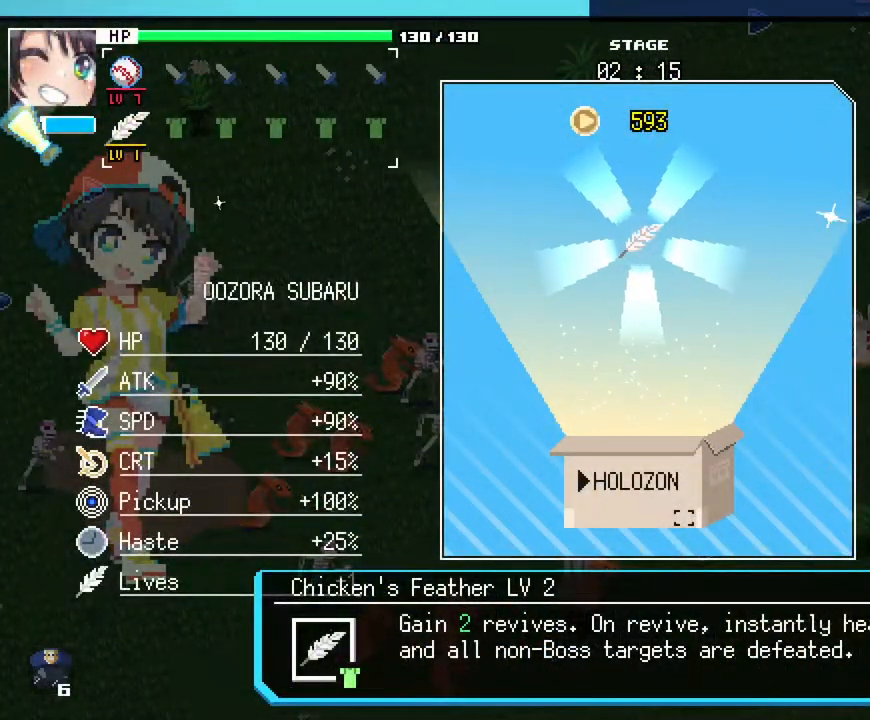
{"keys": [], "mouse": [], "events": []}
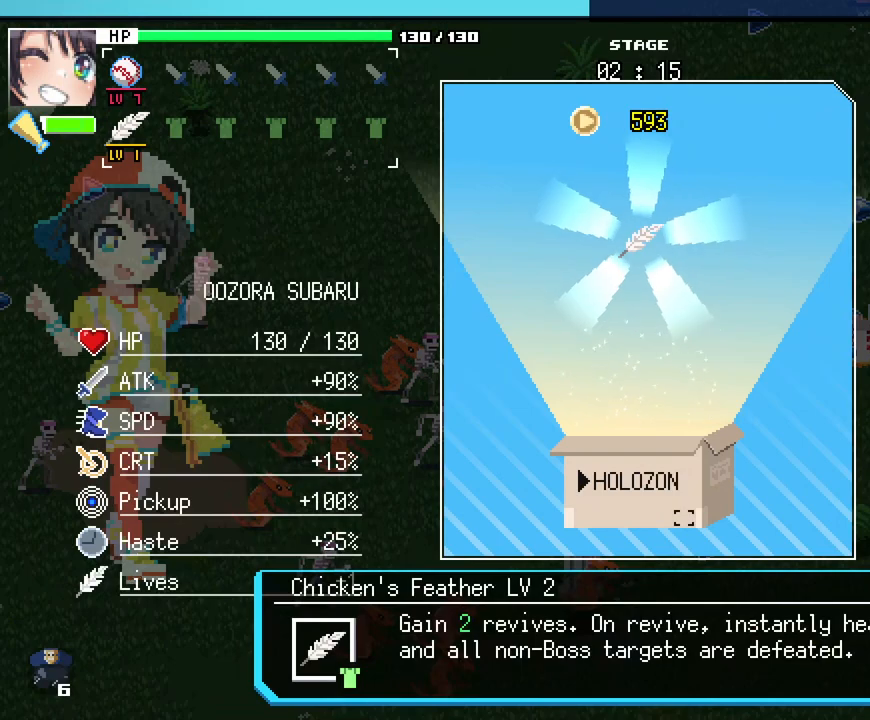
{"keys": ["alt_l", "tab"], "mouse": [], "events": [[367, "alt_l", "down"], [417, "tab", "down"]]}
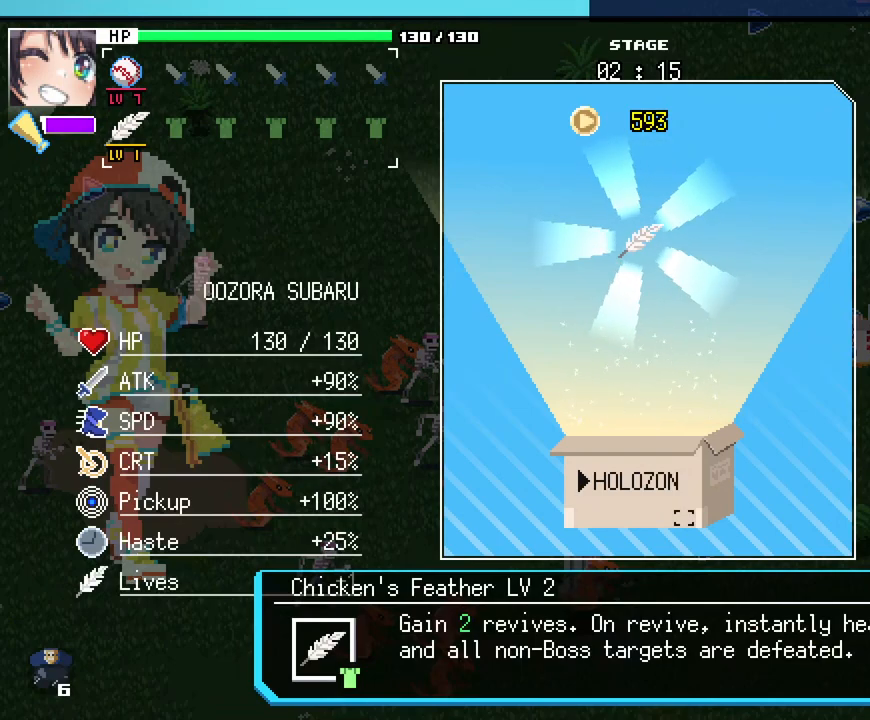
{"keys": [], "mouse": [], "events": [[17, "alt_l", "up"], [33, "tab", "up"]]}
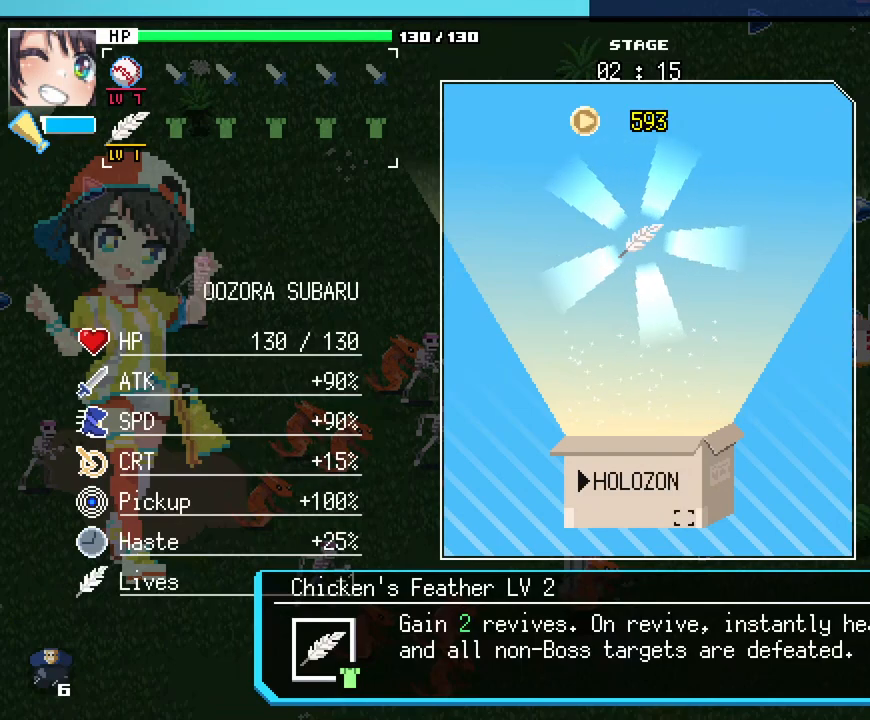
{"keys": ["alt_l", "tab"], "mouse": [], "events": [[383, "alt_l", "down"], [433, "tab", "down"]]}
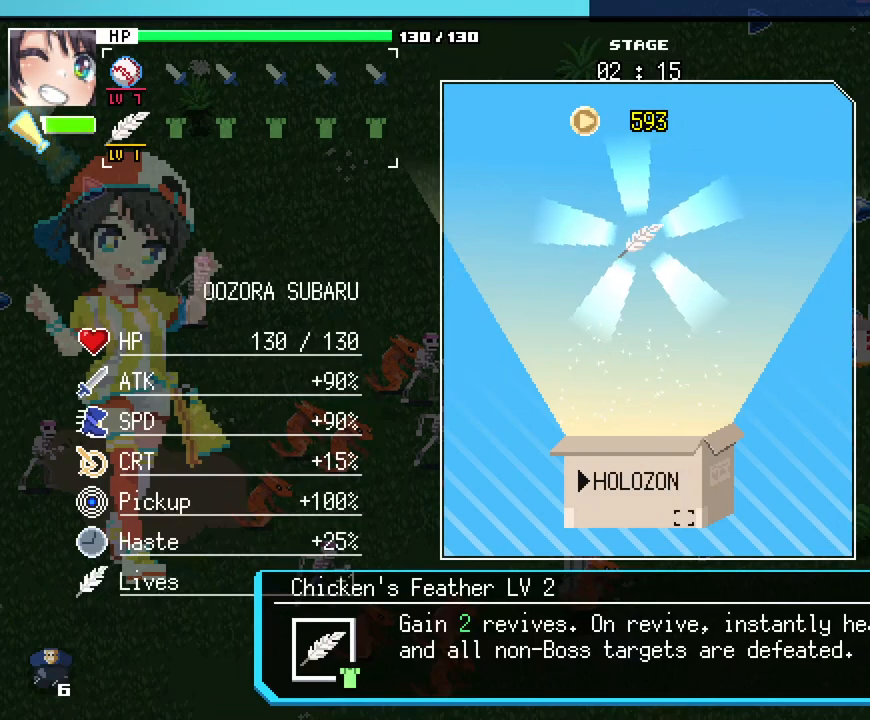
{"keys": [], "mouse": [], "events": [[33, "alt_l", "up"], [50, "tab", "up"]]}
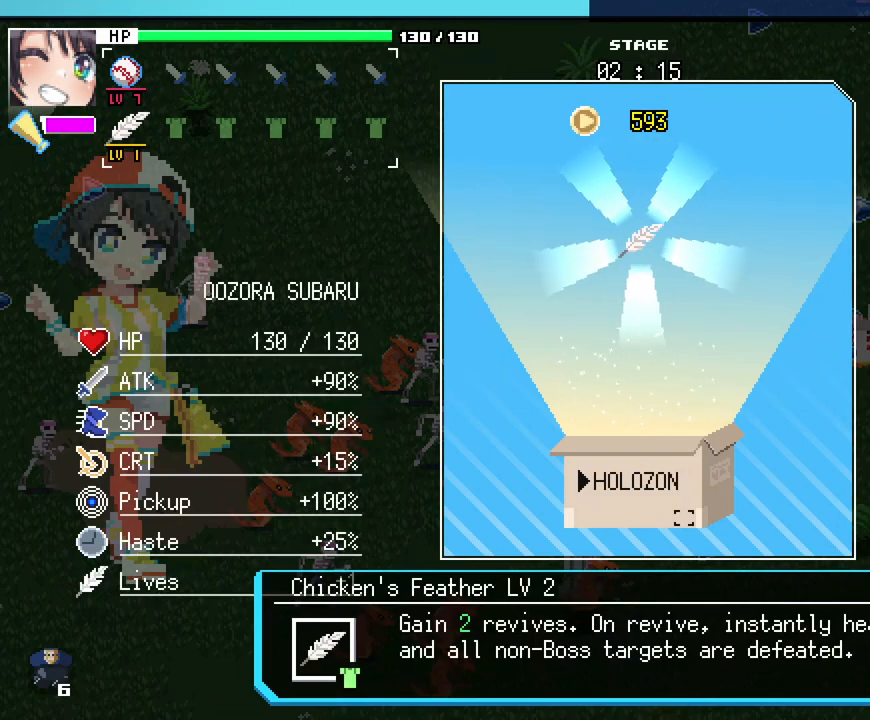
{"keys": [], "mouse": [], "events": []}
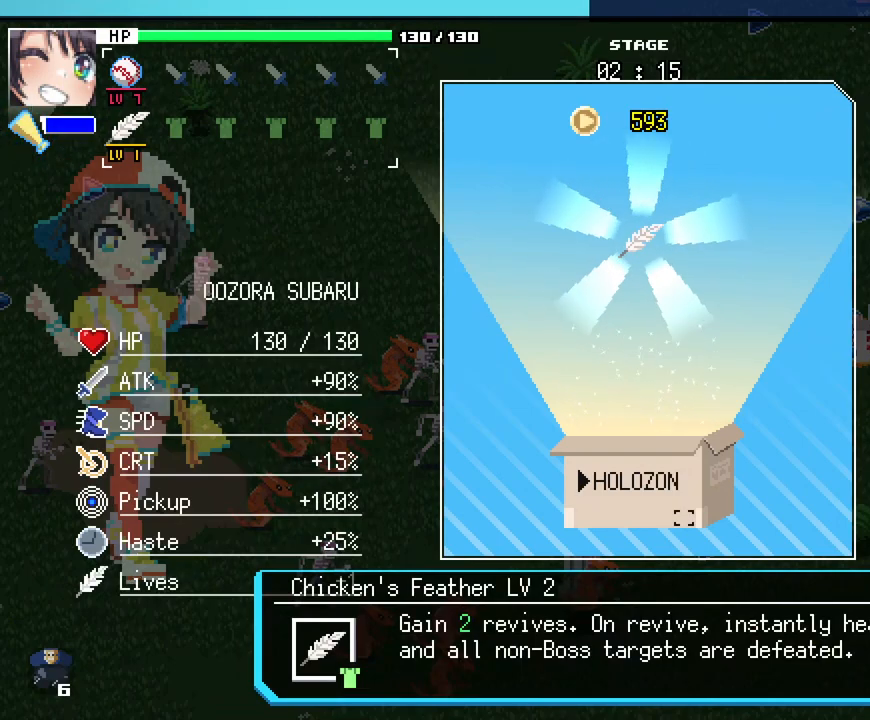
{"keys": [], "mouse": [], "events": [[267, "return", "down"], [400, "return", "up"]]}
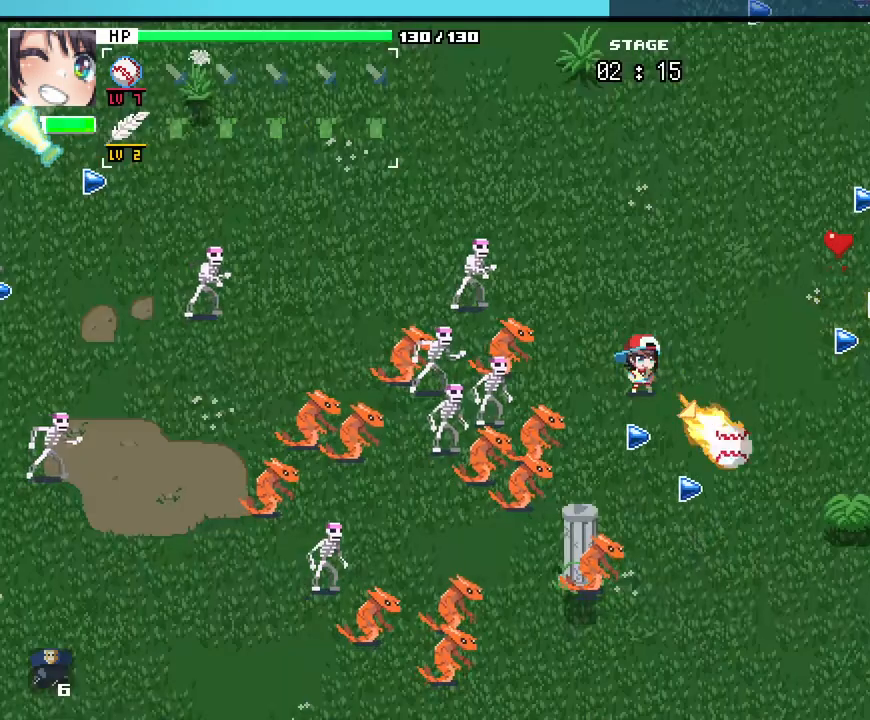
{"keys": ["d", "w"], "mouse": []}
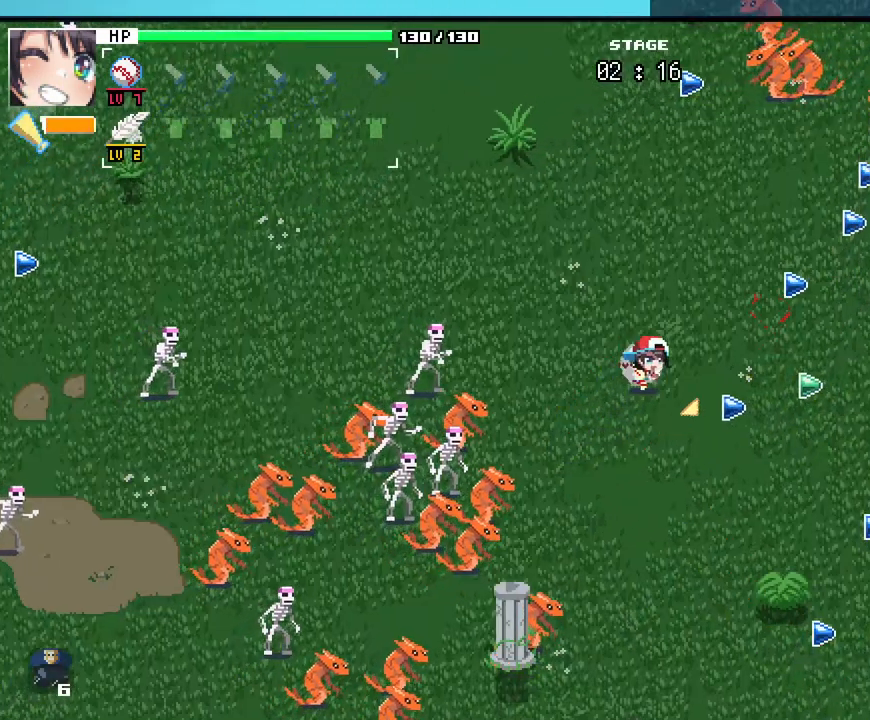
{"keys": ["d"], "mouse": [], "events": [[167, "w", "up"]]}
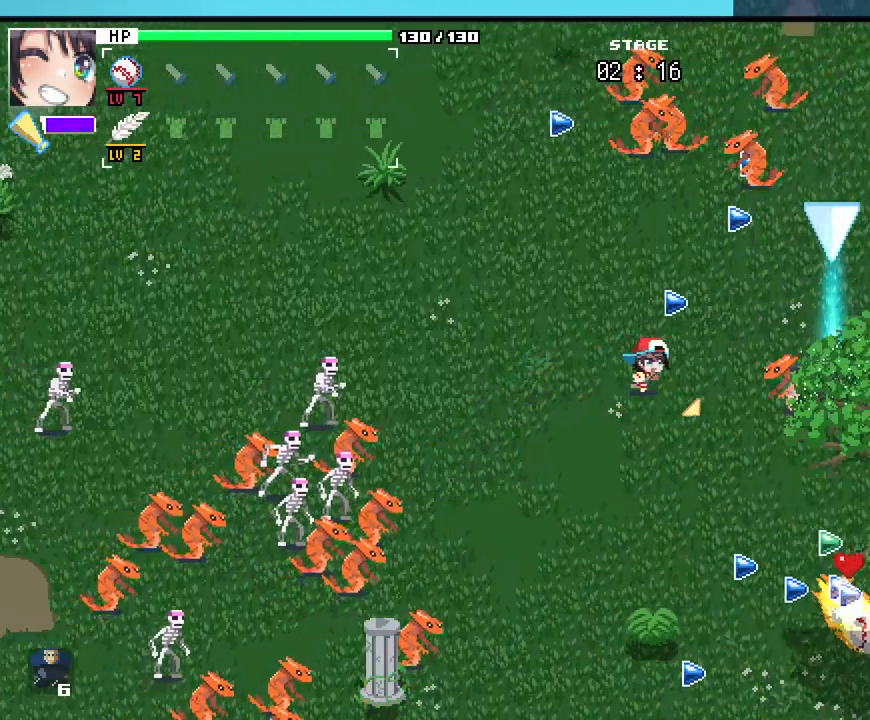
{"keys": [], "mouse": [], "events": [[183, "d", "up"]]}
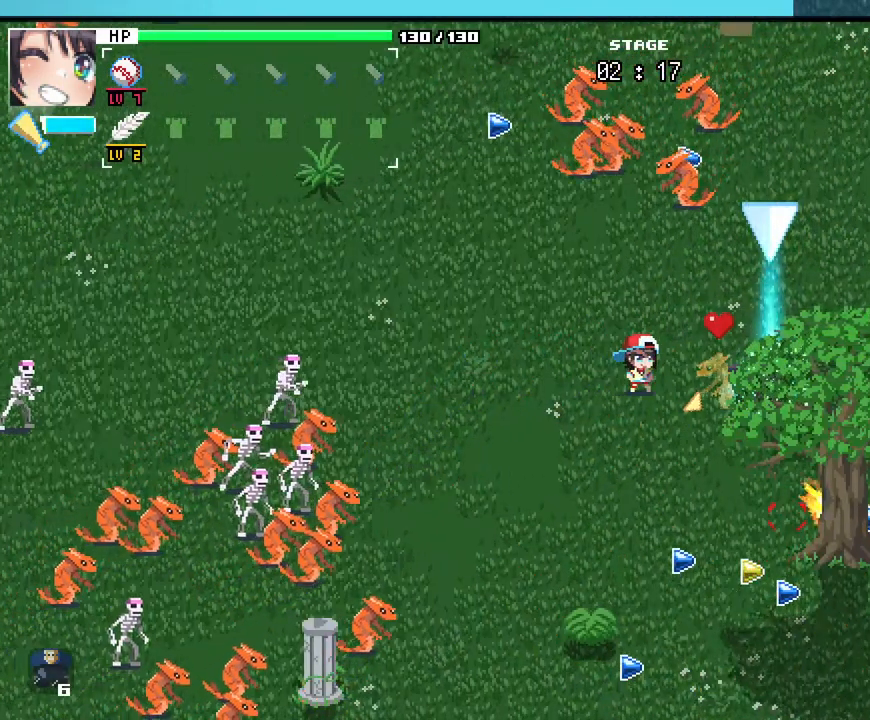
{"keys": ["d", "w"], "mouse": [], "events": [[300, "d", "down"], [500, "w", "down"]]}
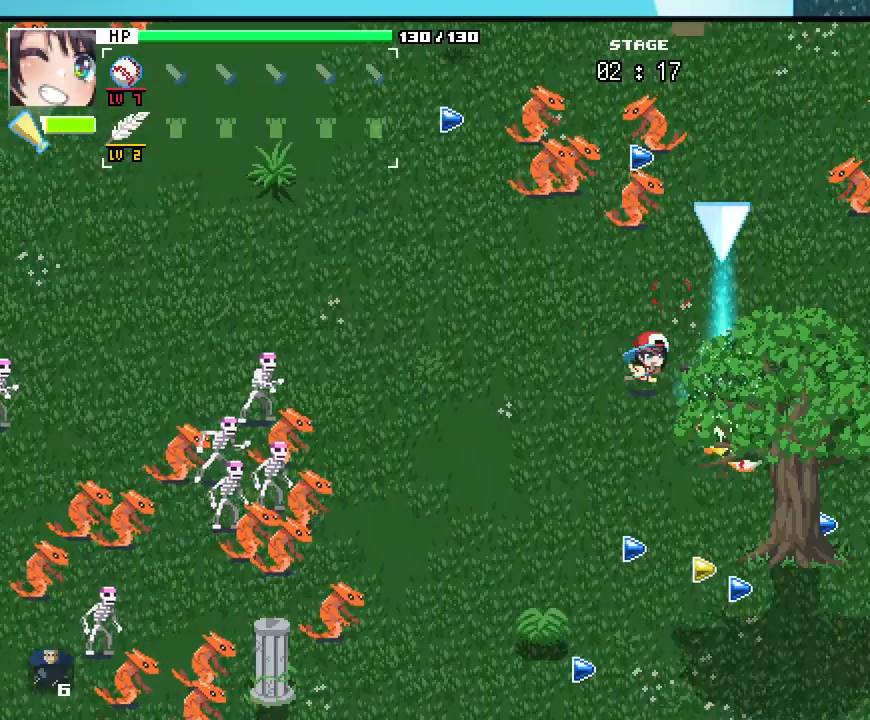
{"keys": [], "mouse": [], "events": [[117, "w", "up"], [400, "d", "up"]]}
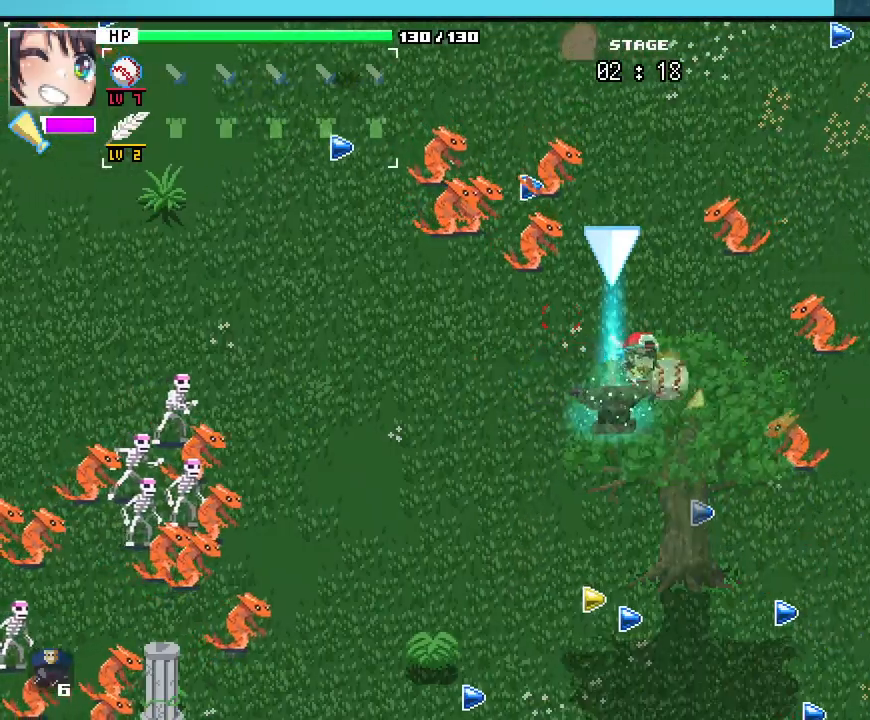
{"keys": [], "mouse": [], "events": [[300, "a", "down"], [317, "s", "down"], [400, "a", "up"], [467, "s", "up"]]}
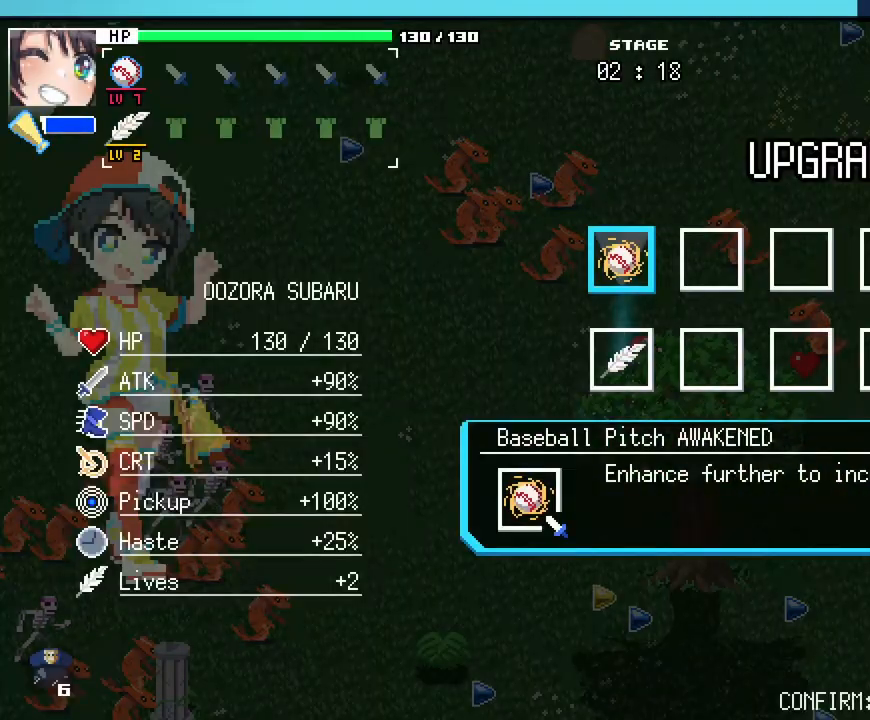
{"keys": [], "mouse": [], "events": []}
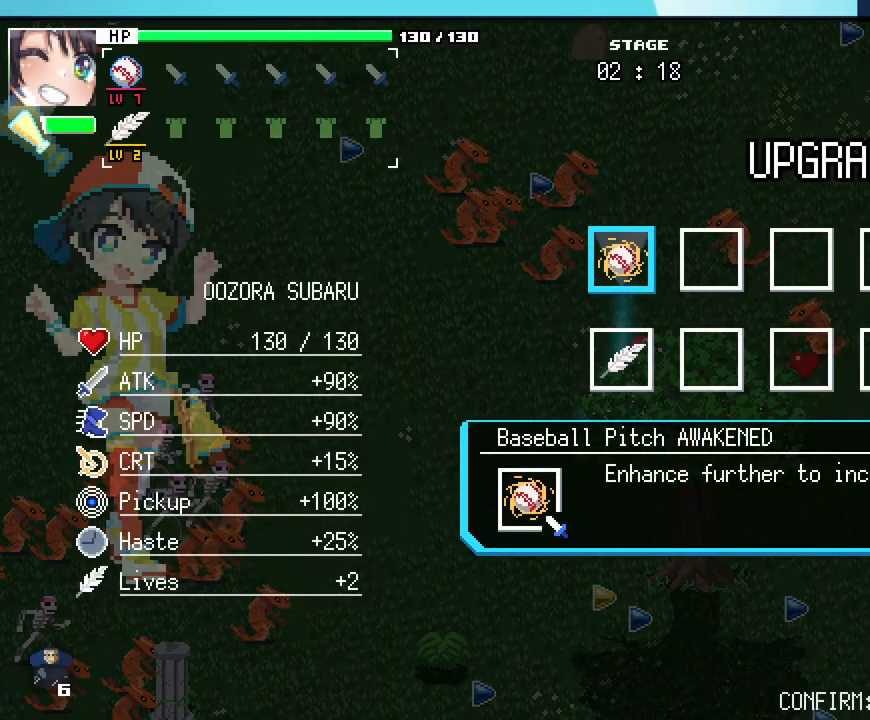
{"keys": [], "mouse": [], "events": [[300, "mouse_wheel", "down"], [433, "mouse_wheel", "up"]]}
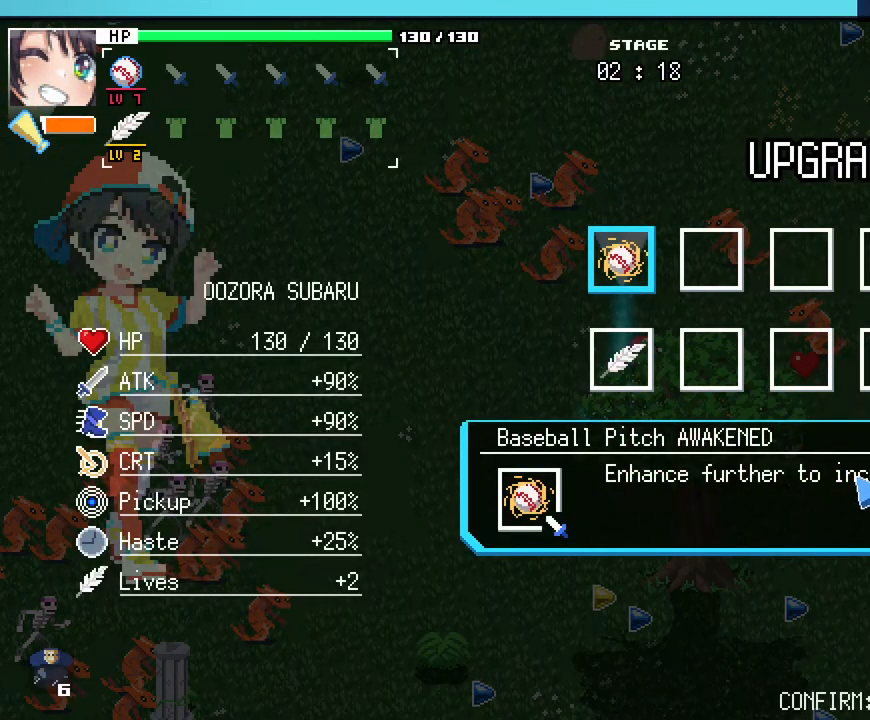
{"keys": [], "mouse": [], "events": []}
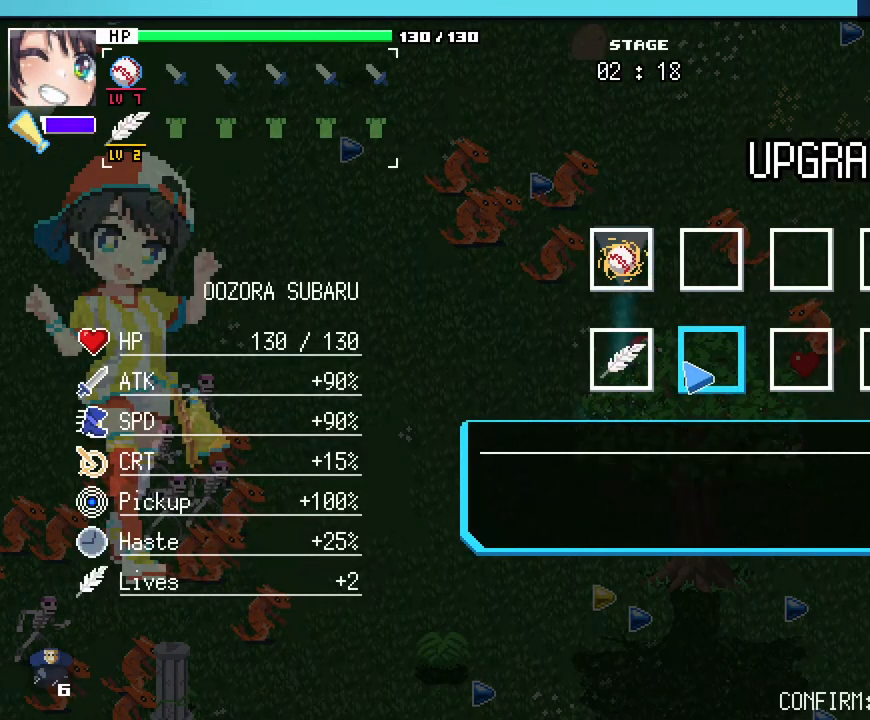
{"keys": [], "mouse": [], "events": []}
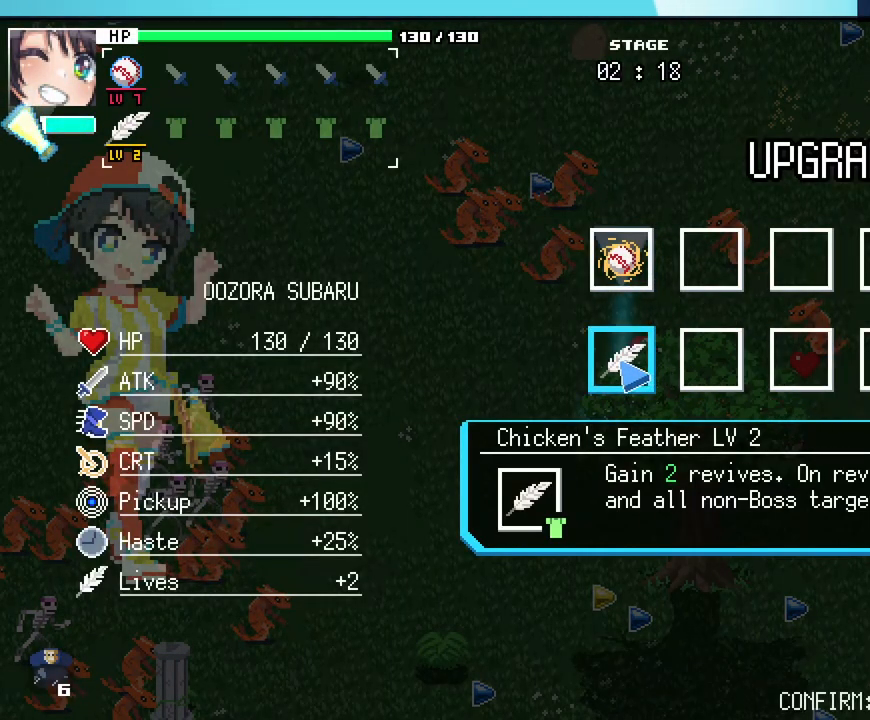
{"keys": [], "mouse": [], "events": [[300, "mouse_left", "down"], [433, "mouse_left", "up"]]}